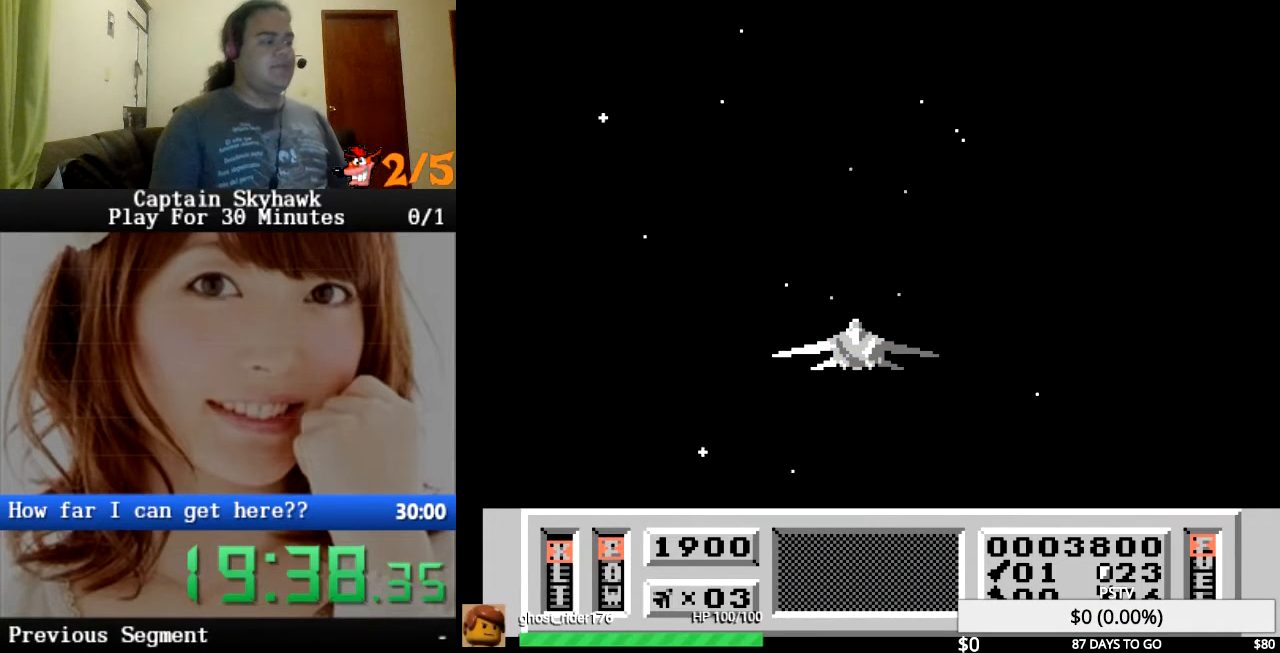
Gameplay with a controller (PlayStation layout); each line is a JSON object with the inputs held at the frame after it. "events" lists button and stick changes between this image and that frame as [ms after this image, input, new state], when the widget could be followed in between. Not read: HOME L1 L2 L3 R1 R2 R3 left_stick right_stick.
{"buttons": [], "events": []}
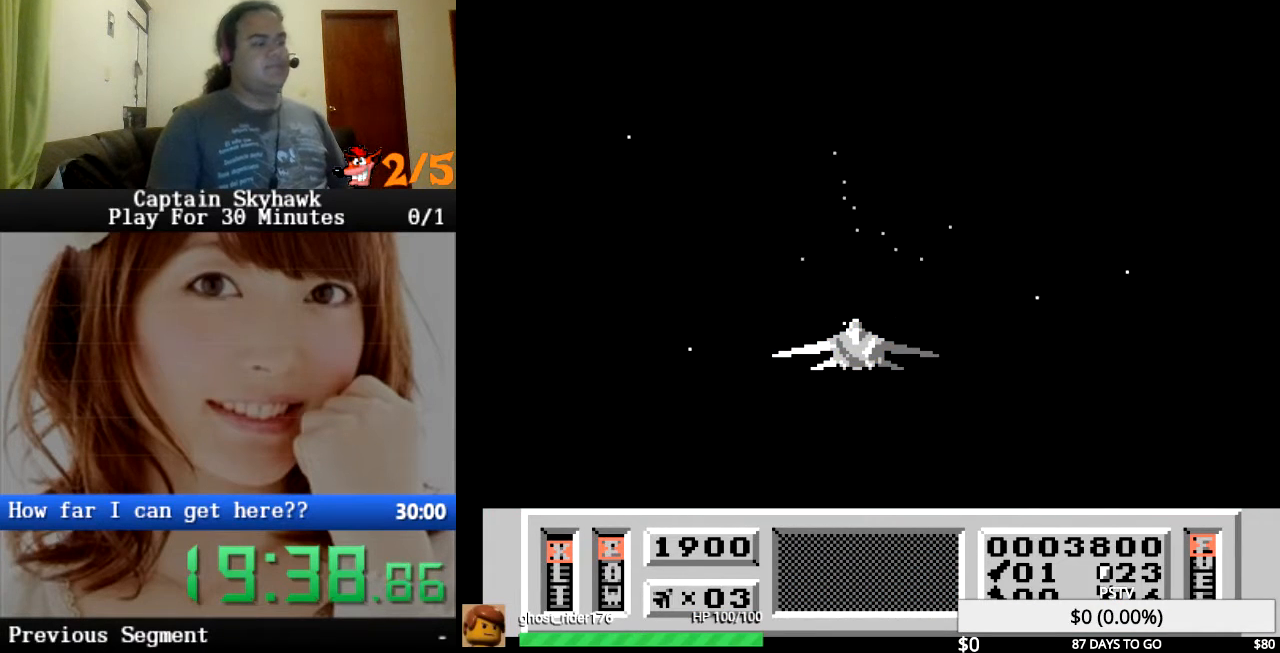
{"buttons": [], "events": []}
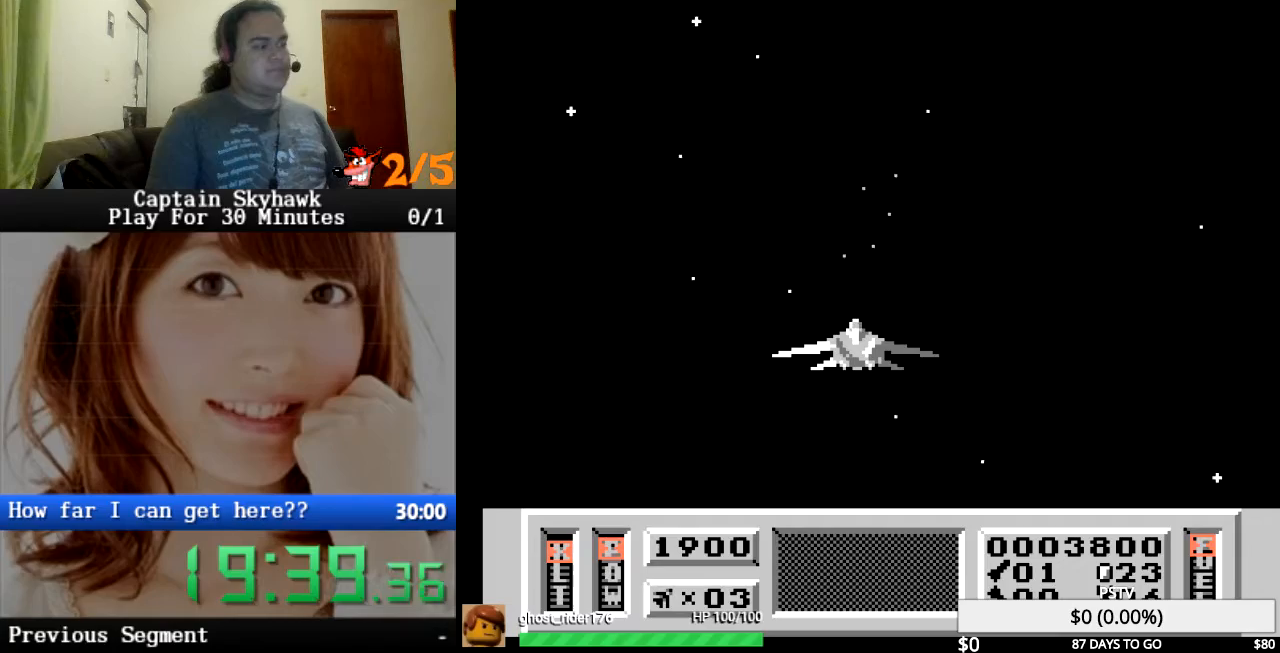
{"buttons": [], "events": [[267, "CROSS", "down"], [300, "CROSS", "up"], [433, "CROSS", "down"], [467, "CROSS", "up"]]}
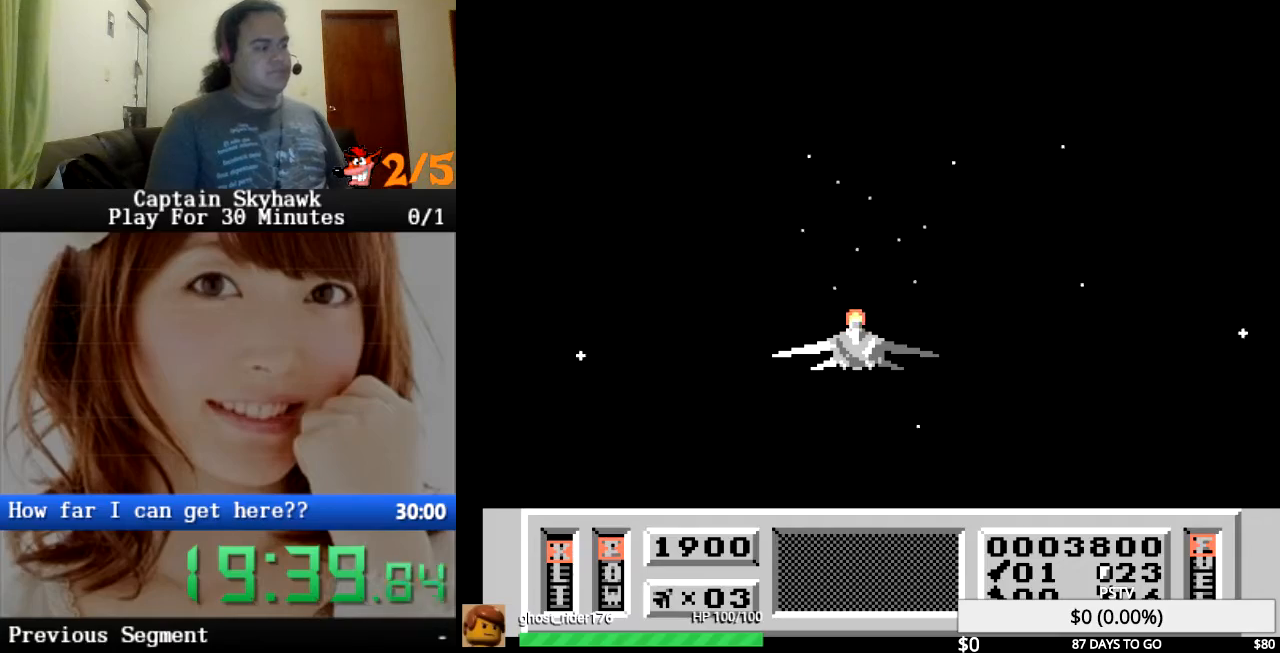
{"buttons": [], "events": [[100, "CROSS", "down"], [133, "CROSS", "up"], [267, "CROSS", "down"], [300, "CROSS", "up"], [433, "CROSS", "down"], [467, "CROSS", "up"]]}
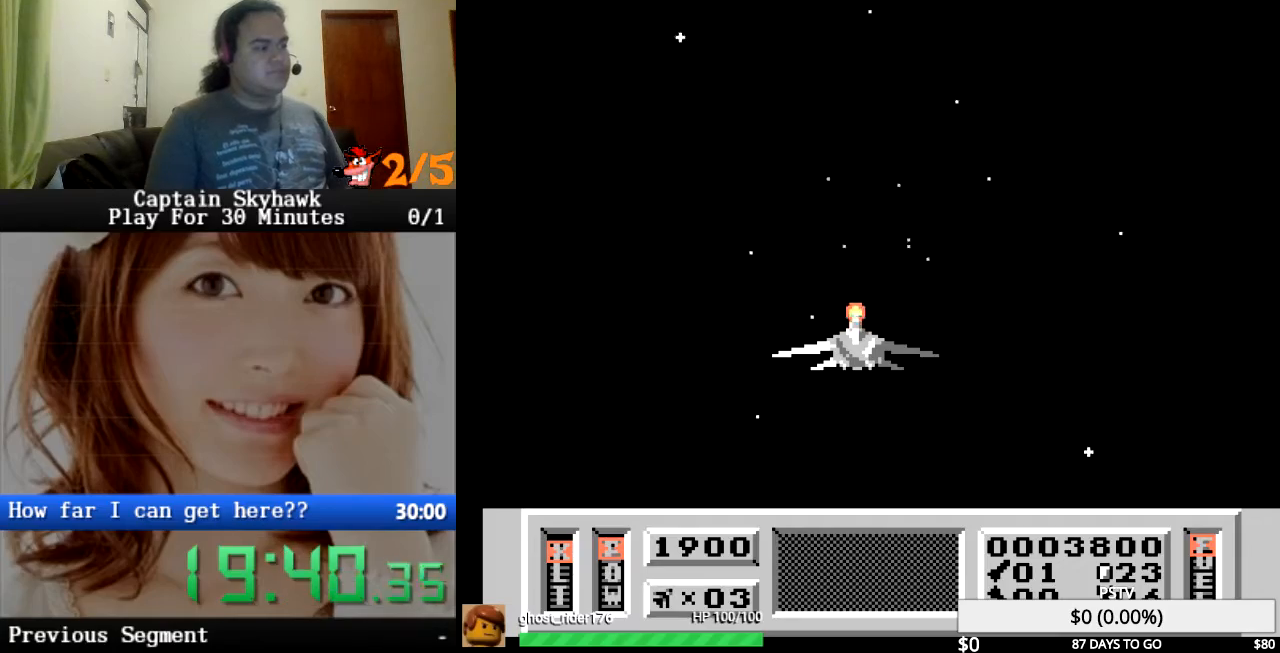
{"buttons": [], "events": [[67, "CROSS", "down"], [133, "CROSS", "up"], [233, "CROSS", "down"], [300, "CROSS", "up"], [367, "CROSS", "down"], [433, "CROSS", "up"]]}
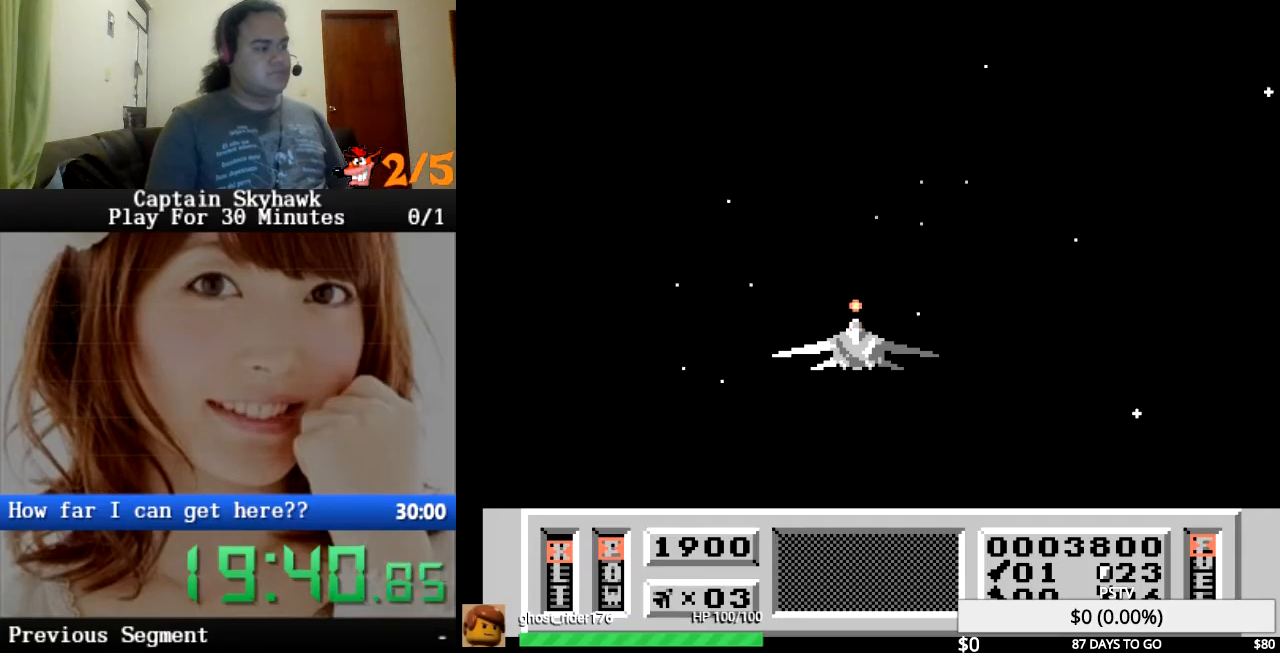
{"buttons": ["CROSS"], "events": [[67, "CROSS", "down"], [100, "CROSS", "up"], [200, "CROSS", "down"], [267, "CROSS", "up"], [367, "CROSS", "down"], [400, "CROSS", "up"], [500, "CROSS", "down"]]}
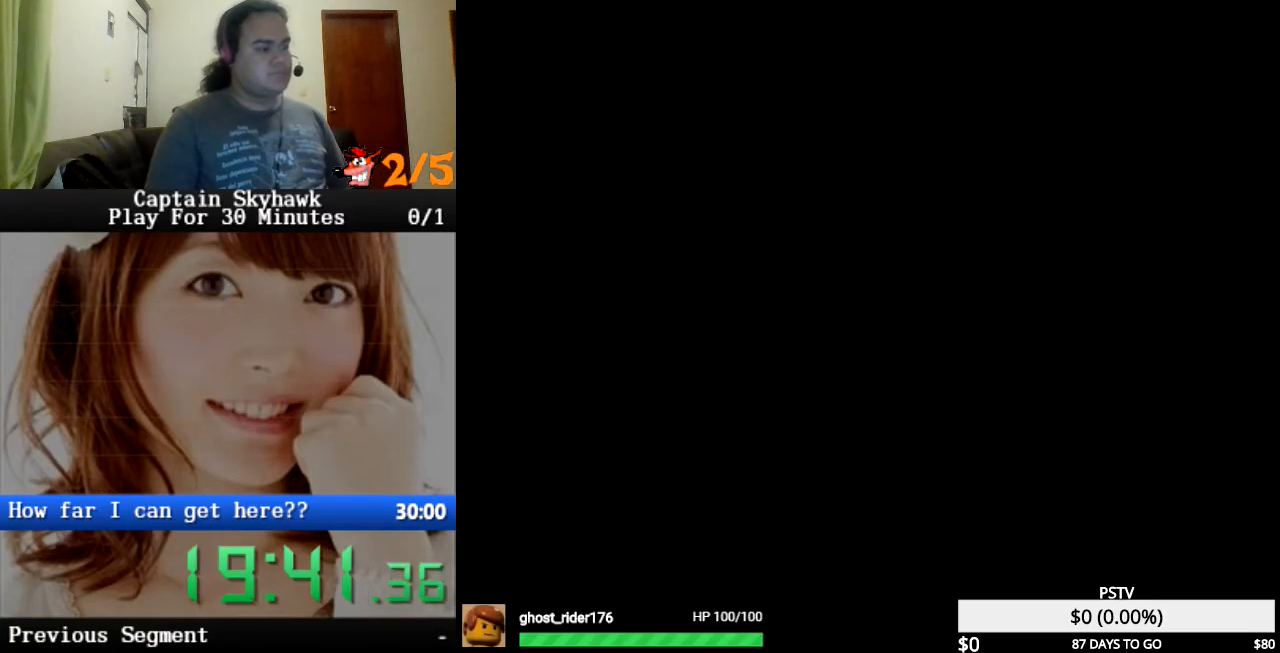
{"buttons": [], "events": [[67, "CROSS", "up"], [167, "CROSS", "down"], [200, "CROSS", "up"]]}
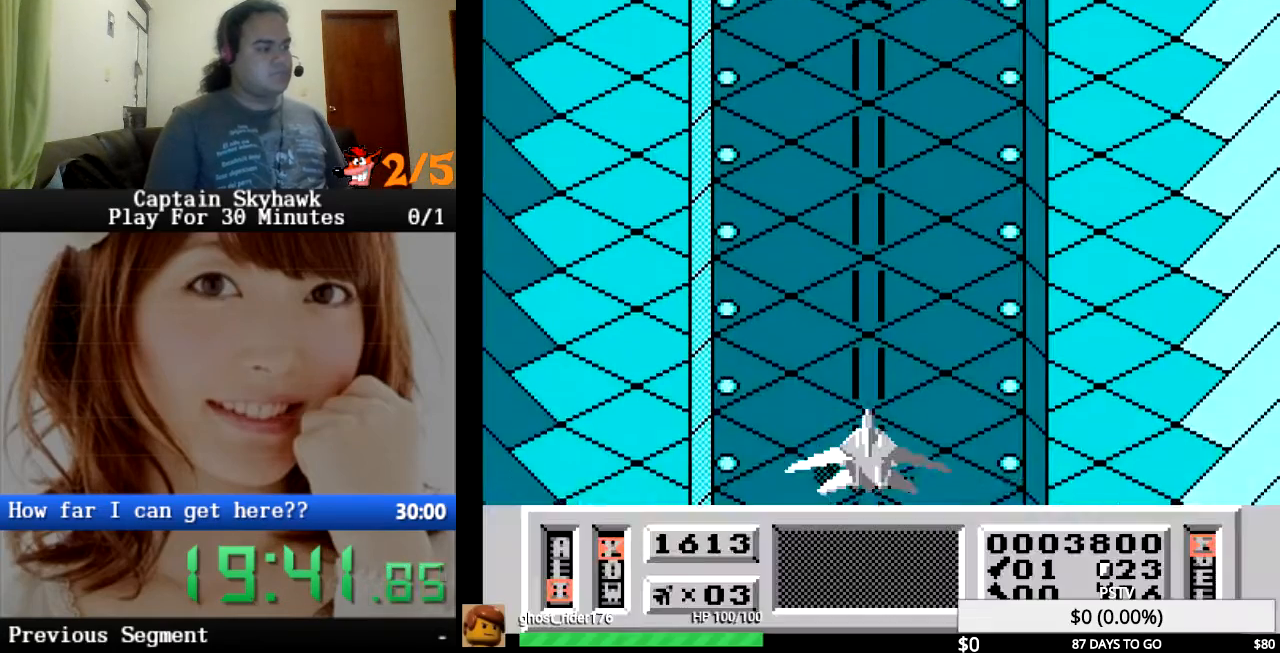
{"buttons": [], "events": [[400, "CROSS", "down"], [467, "CROSS", "up"]]}
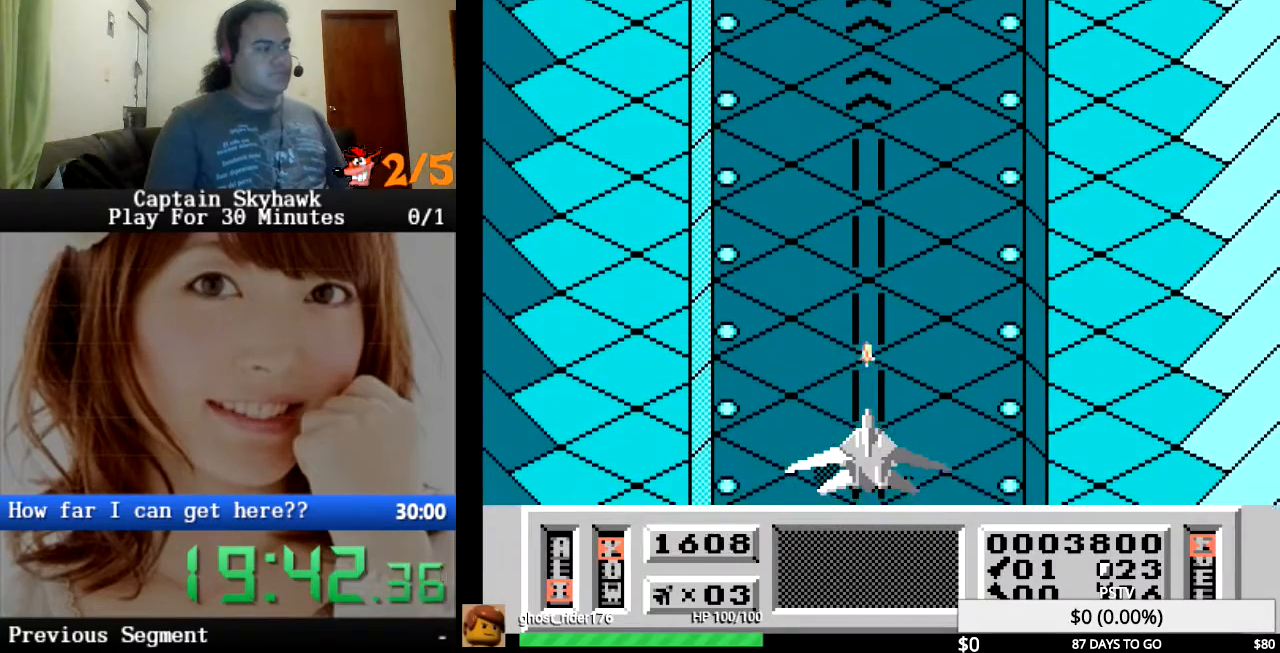
{"buttons": [], "events": [[67, "CROSS", "down"], [100, "CROSS", "up"], [200, "CROSS", "down"], [233, "CROSS", "up"], [300, "CROSS", "down"], [367, "CROSS", "up"], [433, "CROSS", "down"], [467, "CROSS", "up"]]}
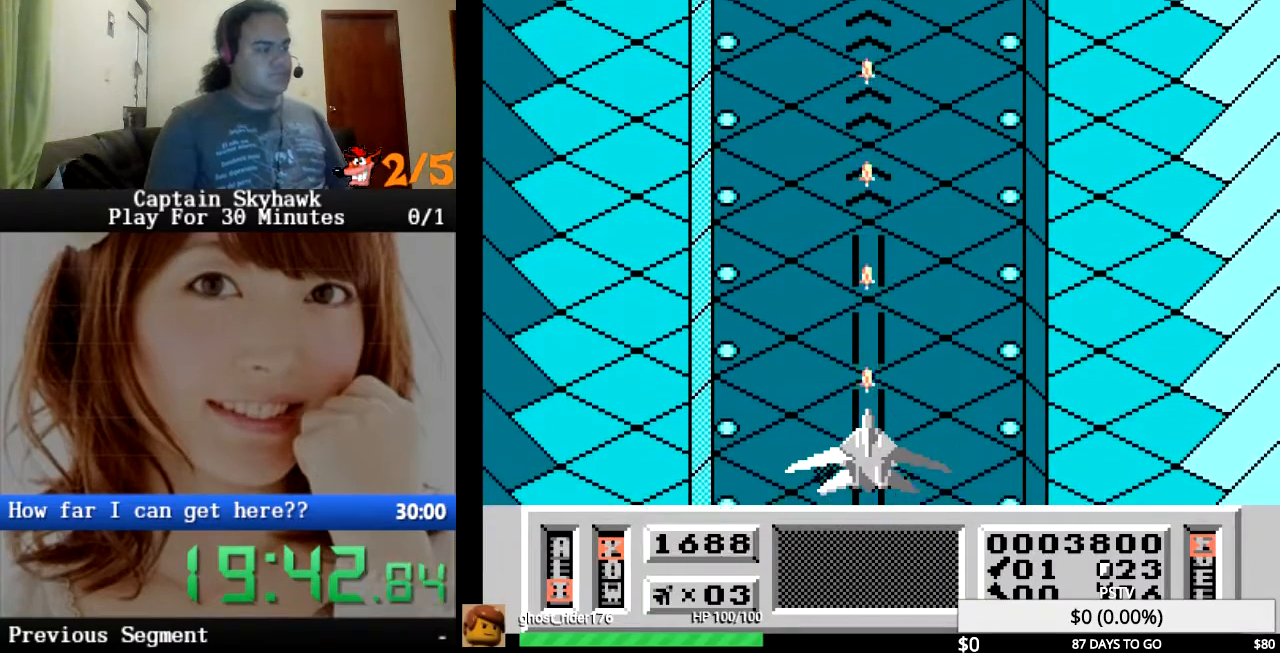
{"buttons": [], "events": [[100, "CROSS", "down"], [133, "CROSS", "up"], [233, "CROSS", "down"], [300, "CROSS", "up"], [400, "CROSS", "down"], [433, "CROSS", "up"]]}
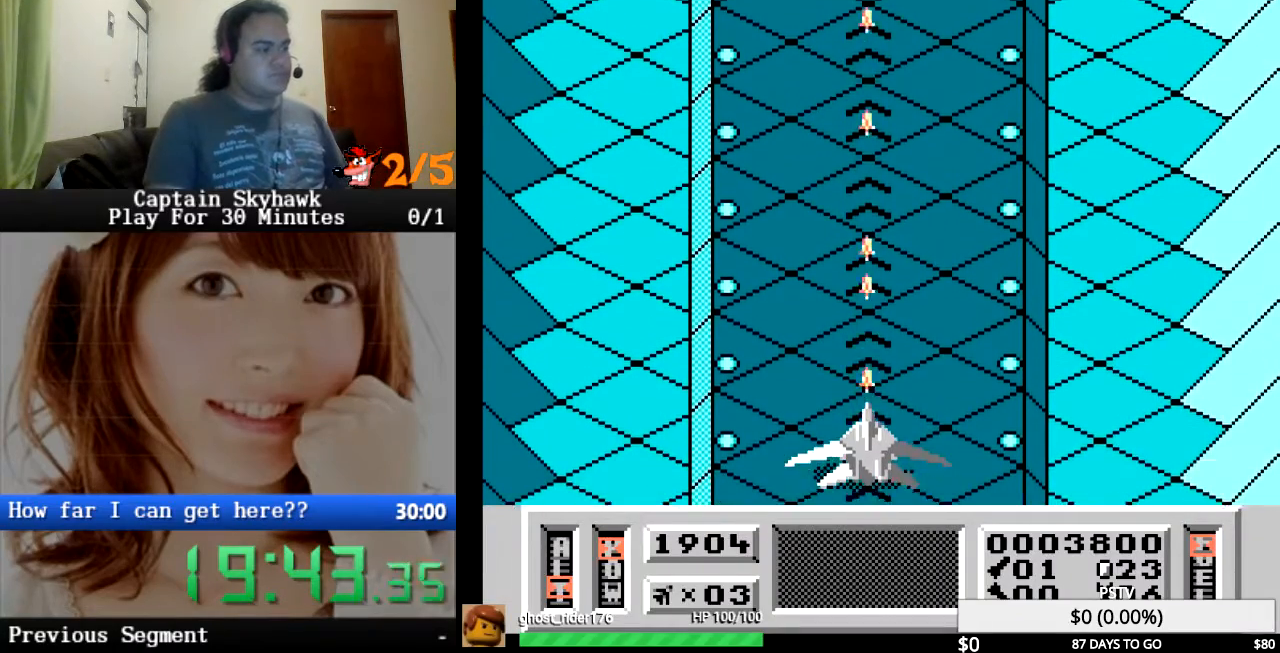
{"buttons": ["CROSS"], "events": [[67, "CROSS", "down"], [100, "CROSS", "up"], [367, "CROSS", "down"], [400, "CROSS", "up"], [500, "CROSS", "down"]]}
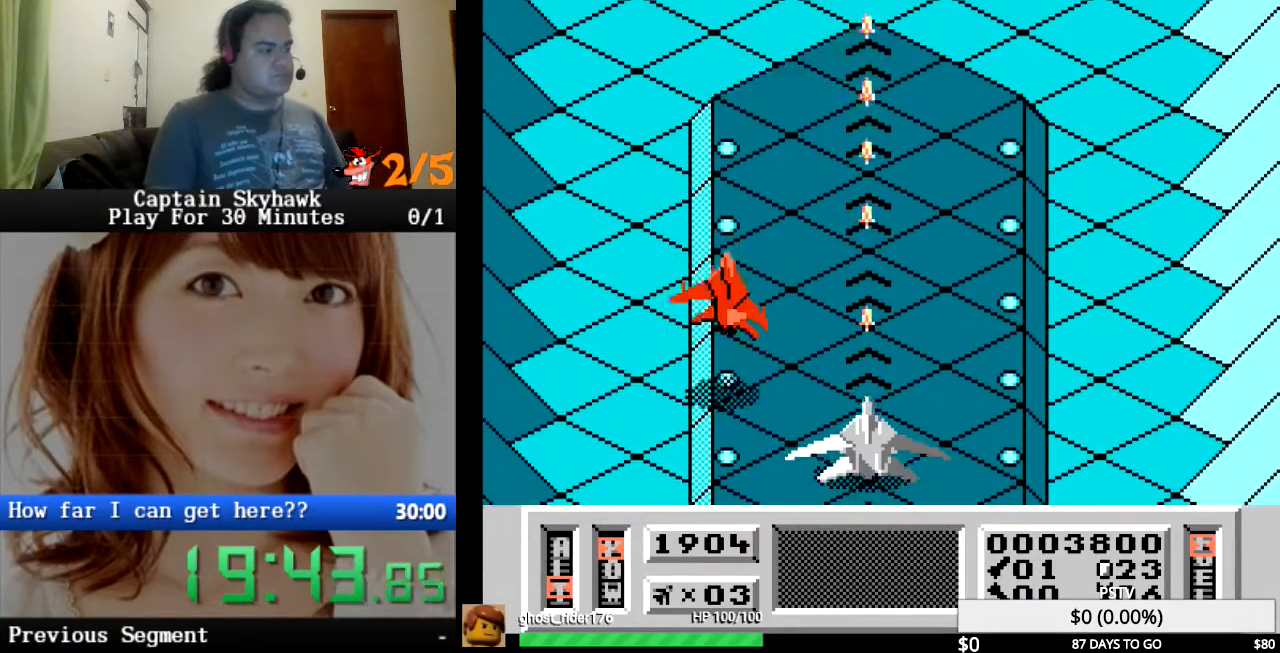
{"buttons": ["DPAD_RIGHT"], "events": [[33, "CROSS", "up"], [133, "CROSS", "down"], [167, "CROSS", "up"], [267, "CROSS", "down"], [300, "CROSS", "up"], [300, "DPAD_LEFT", "down"], [400, "CROSS", "down"], [400, "DPAD_LEFT", "up"], [433, "CROSS", "up"], [500, "DPAD_RIGHT", "down"]]}
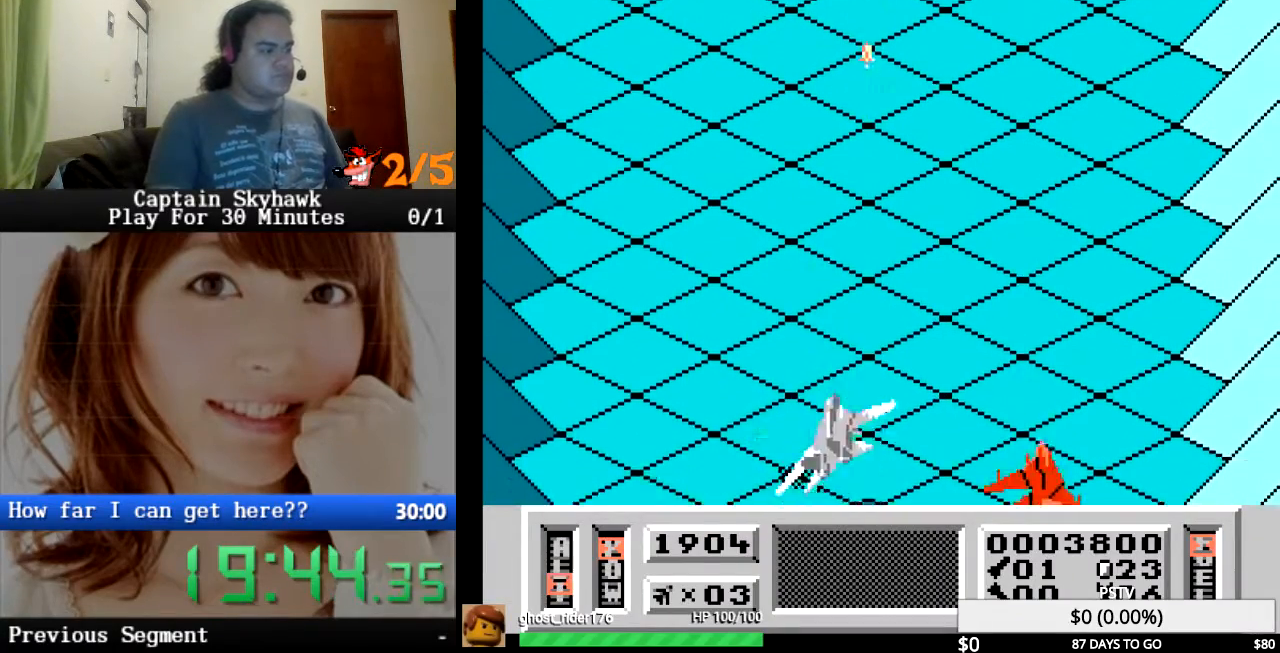
{"buttons": ["CROSS"], "events": [[33, "CROSS", "down"], [100, "CROSS", "up"], [167, "CROSS", "down"], [233, "CROSS", "up"], [267, "DPAD_RIGHT", "up"], [333, "CROSS", "down"], [400, "CROSS", "up"], [500, "CROSS", "down"]]}
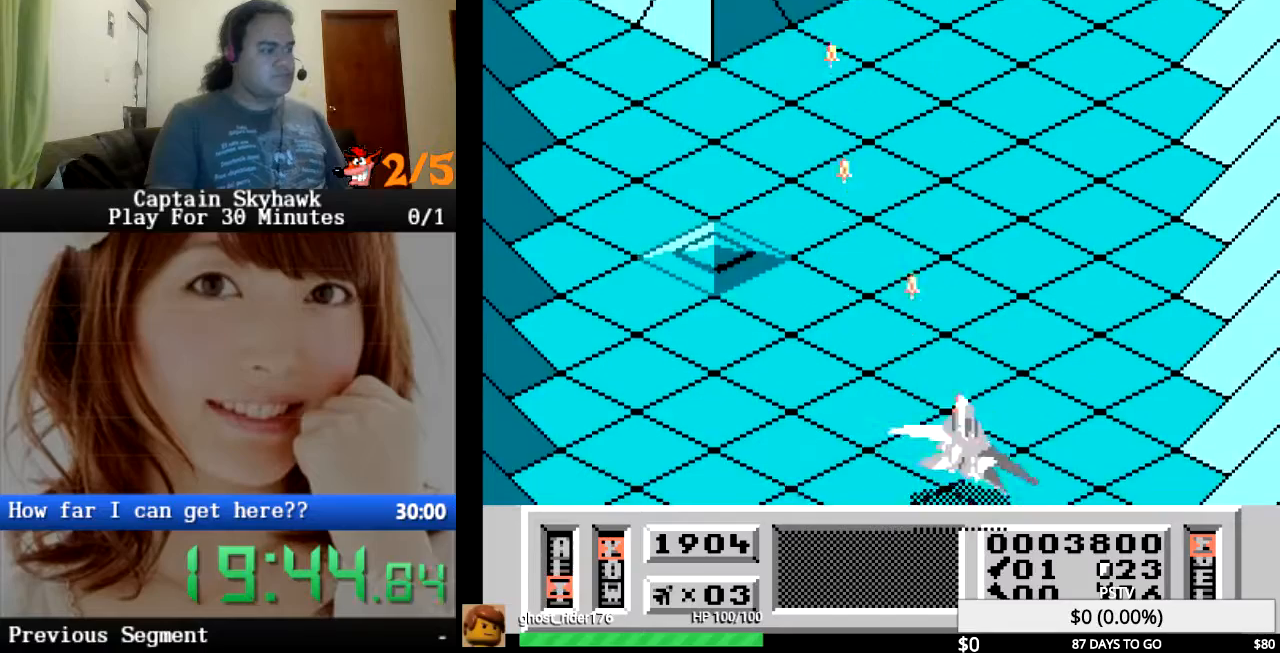
{"buttons": ["CROSS"], "events": [[33, "CROSS", "up"], [67, "DPAD_LEFT", "down"], [133, "CROSS", "down"], [200, "CROSS", "up"], [200, "DPAD_LEFT", "up"], [300, "CROSS", "down"], [367, "DPAD_RIGHT", "down"], [400, "CROSS", "up"], [467, "DPAD_RIGHT", "up"], [500, "CROSS", "down"]]}
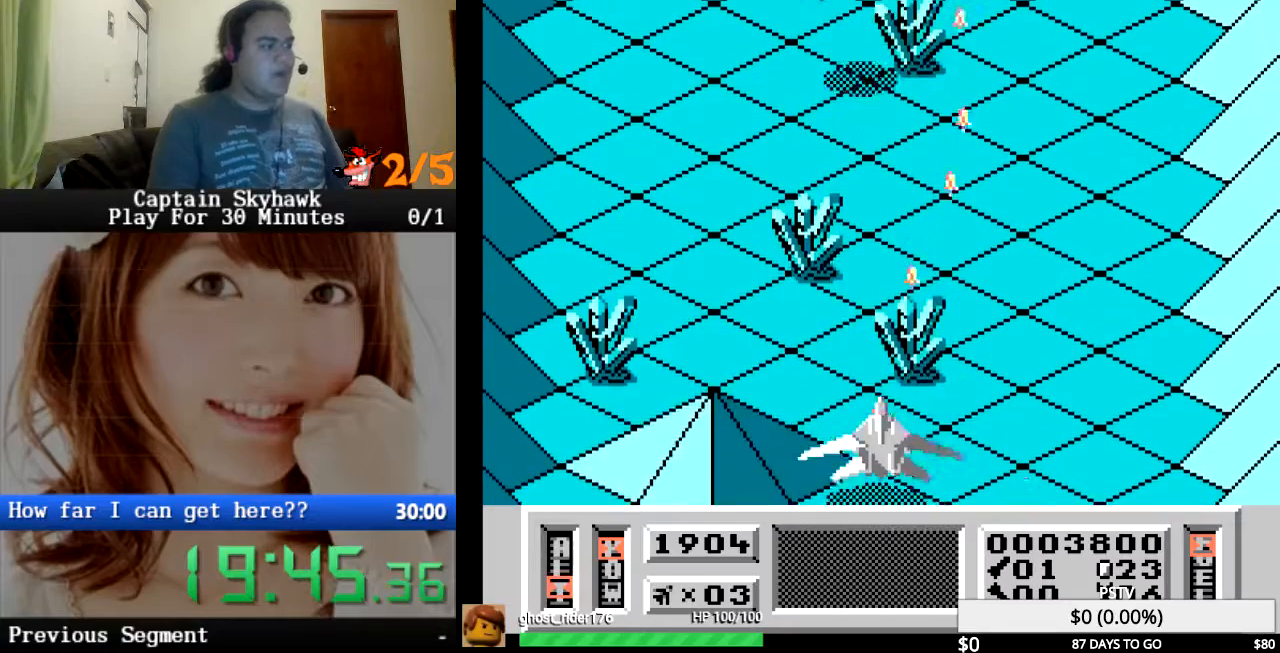
{"buttons": [], "events": [[133, "CROSS", "up"], [367, "CROSS", "down"], [433, "CROSS", "up"]]}
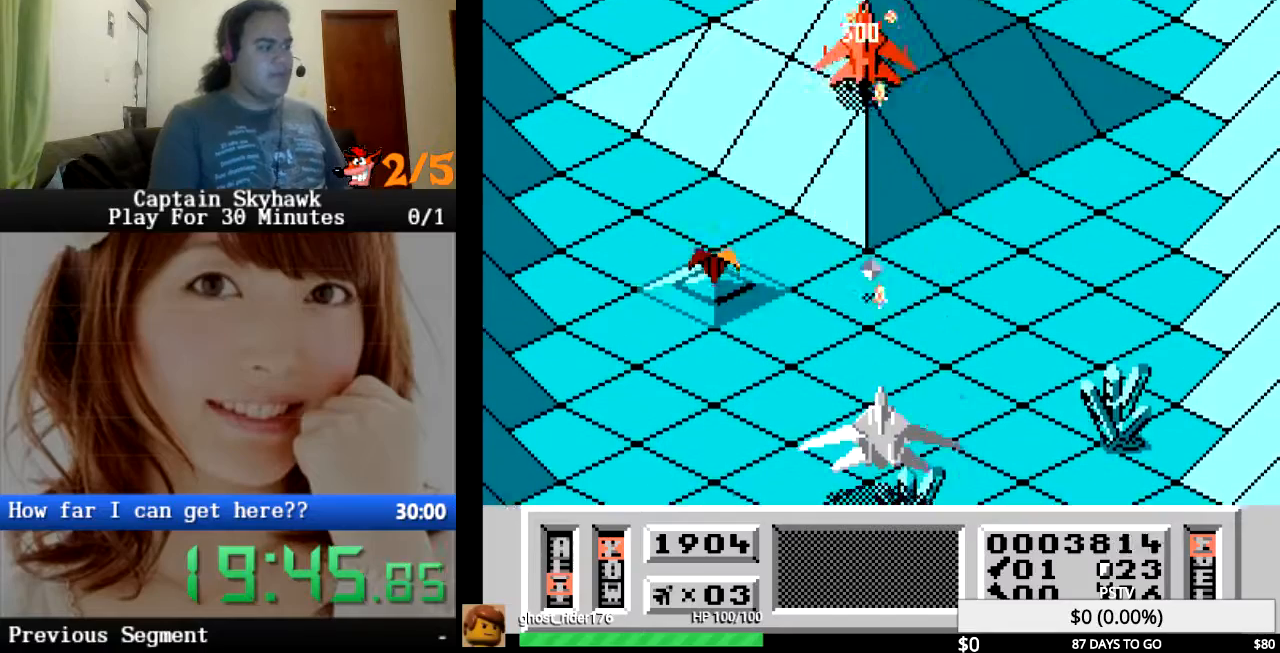
{"buttons": ["CROSS"], "events": [[33, "CROSS", "down"], [67, "CROSS", "up"], [100, "DPAD_RIGHT", "down"], [133, "CROSS", "down"], [200, "CROSS", "up"], [300, "CROSS", "down"], [367, "CROSS", "up"], [400, "CROSS", "down"], [433, "DPAD_RIGHT", "up"]]}
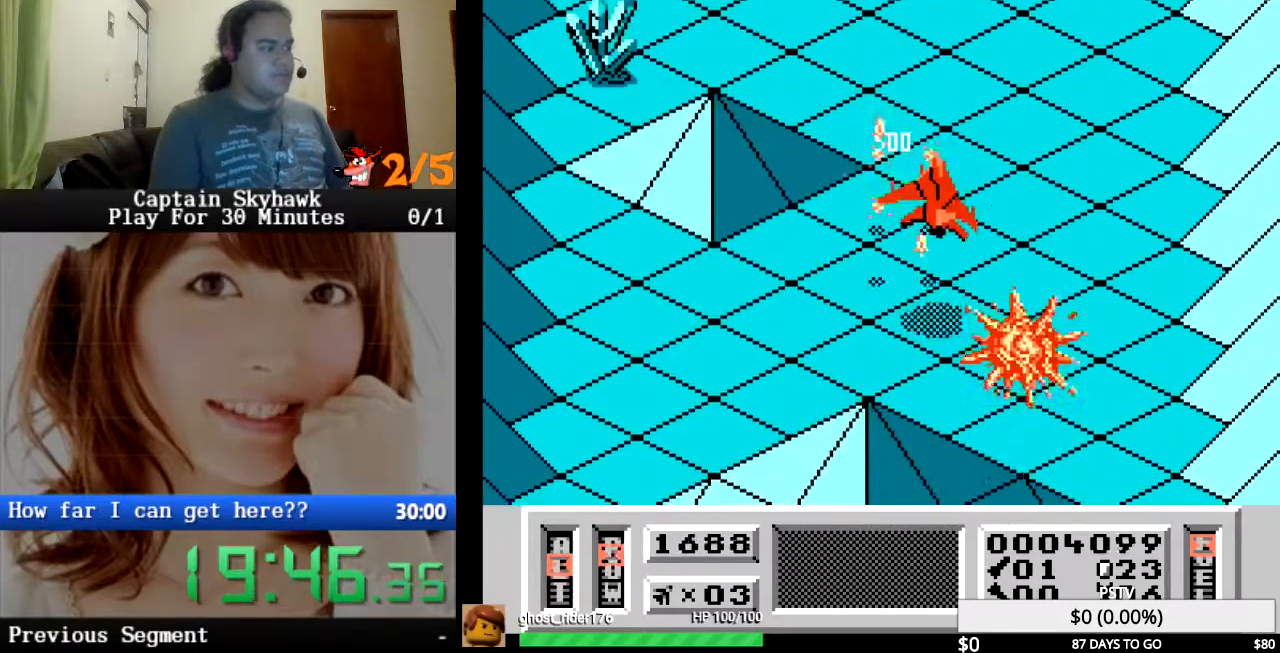
{"buttons": ["CROSS", "DPAD_LEFT"], "events": [[100, "DPAD_LEFT", "down"], [233, "DPAD_LEFT", "up"], [400, "DPAD_LEFT", "down"]]}
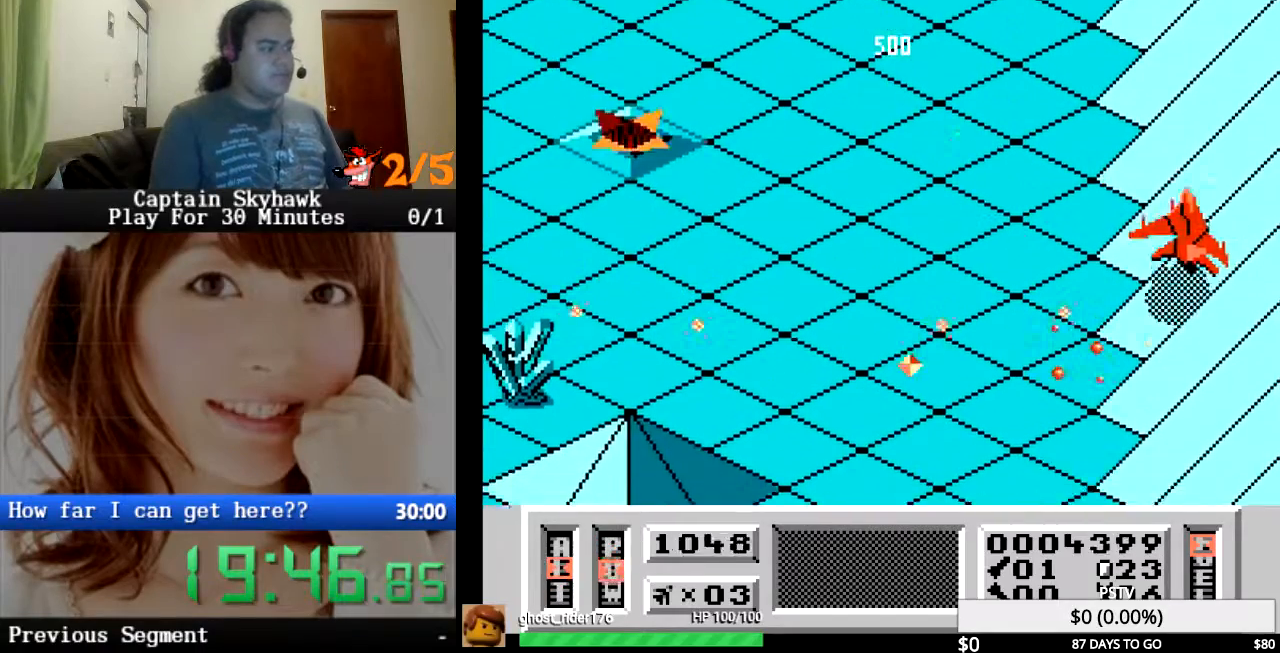
{"buttons": ["CROSS"], "events": [[33, "DPAD_LEFT", "up"], [100, "CROSS", "up"], [167, "CROSS", "down"], [300, "CROSS", "up"], [467, "CROSS", "down"]]}